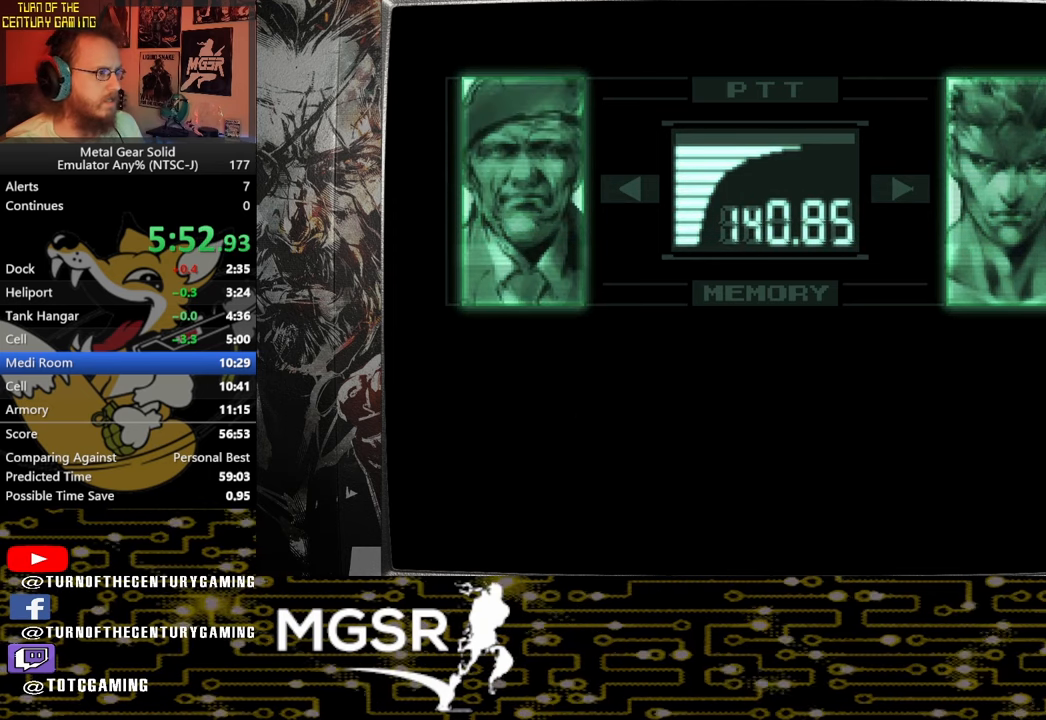
Gameplay with a controller (PlayStation layout); each line is a JSON object with the inputs held at the frame after it. "events" lists button and stick changes between this image and that frame as [ms after this image, input, new state], when the widget could be followed in between.
{"buttons": ["L3", "R3"], "left_stick": "center", "right_stick": "center", "events": []}
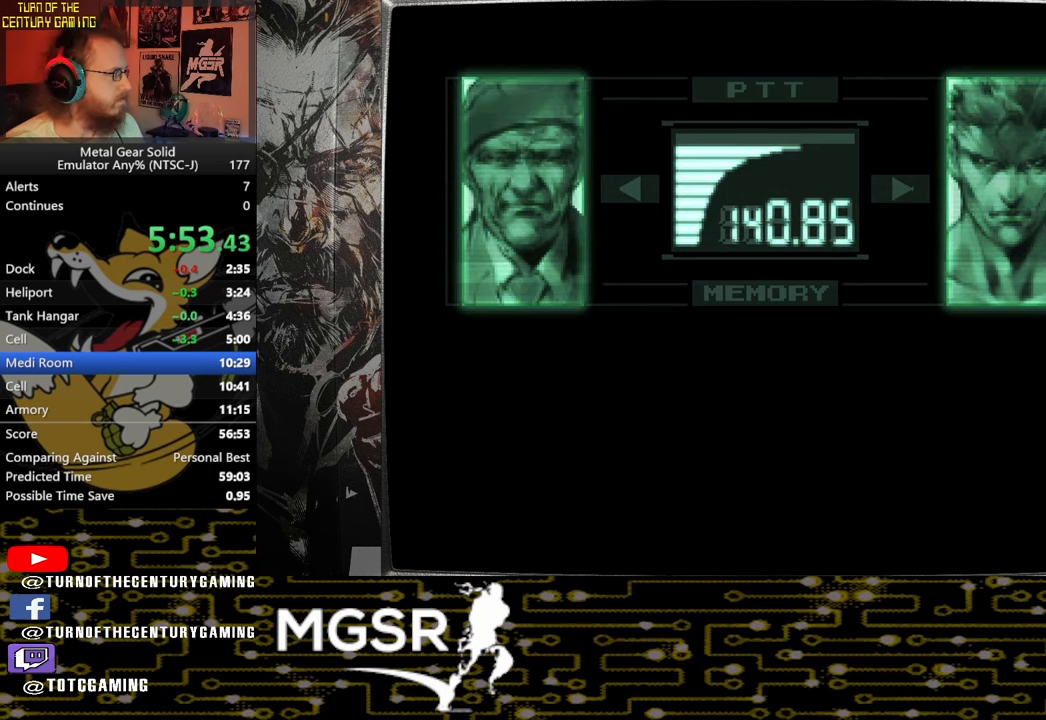
{"buttons": ["L3", "R3"], "left_stick": "center", "right_stick": "center", "events": []}
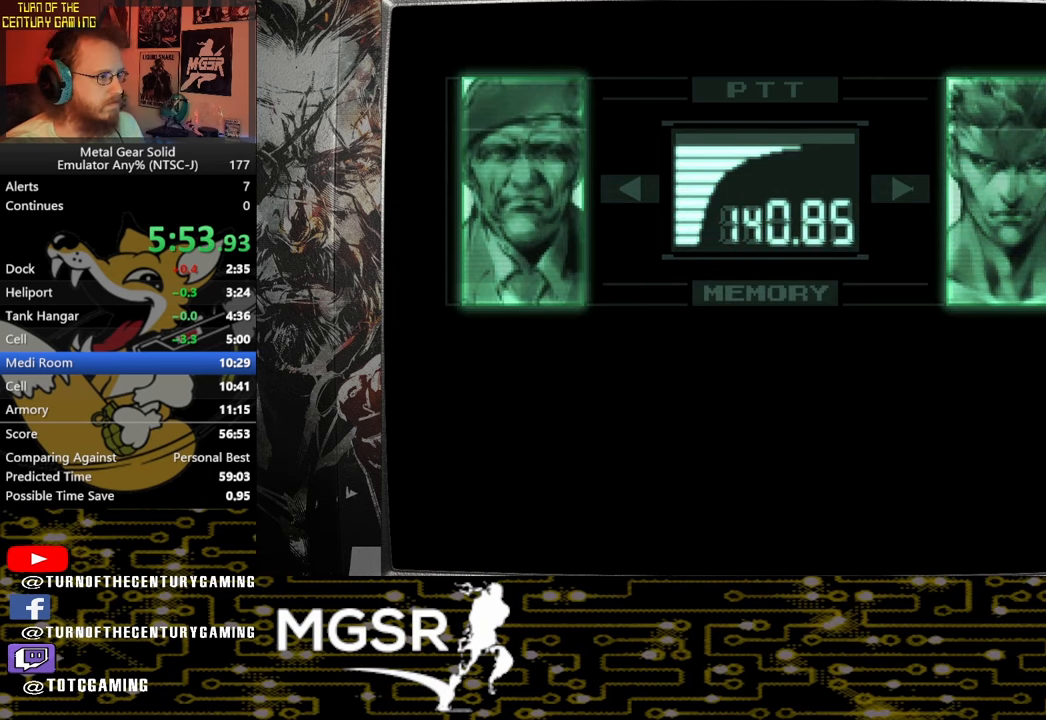
{"buttons": ["L3", "R3"], "left_stick": "center", "right_stick": "center", "events": []}
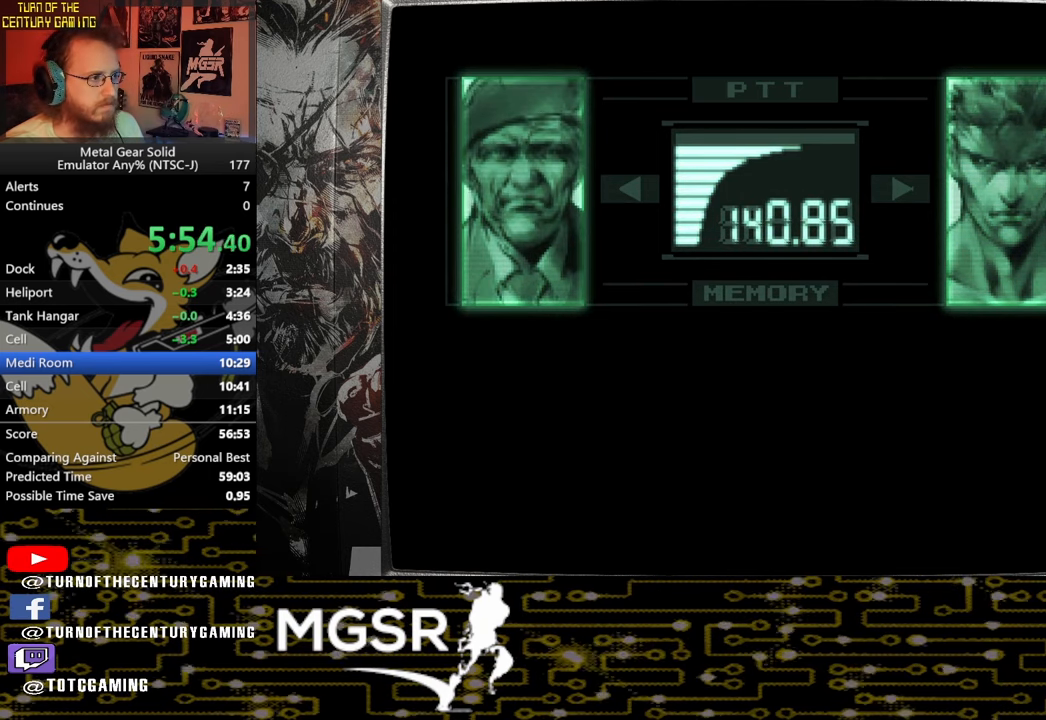
{"buttons": ["L3", "R3"], "left_stick": "center", "right_stick": "center", "events": []}
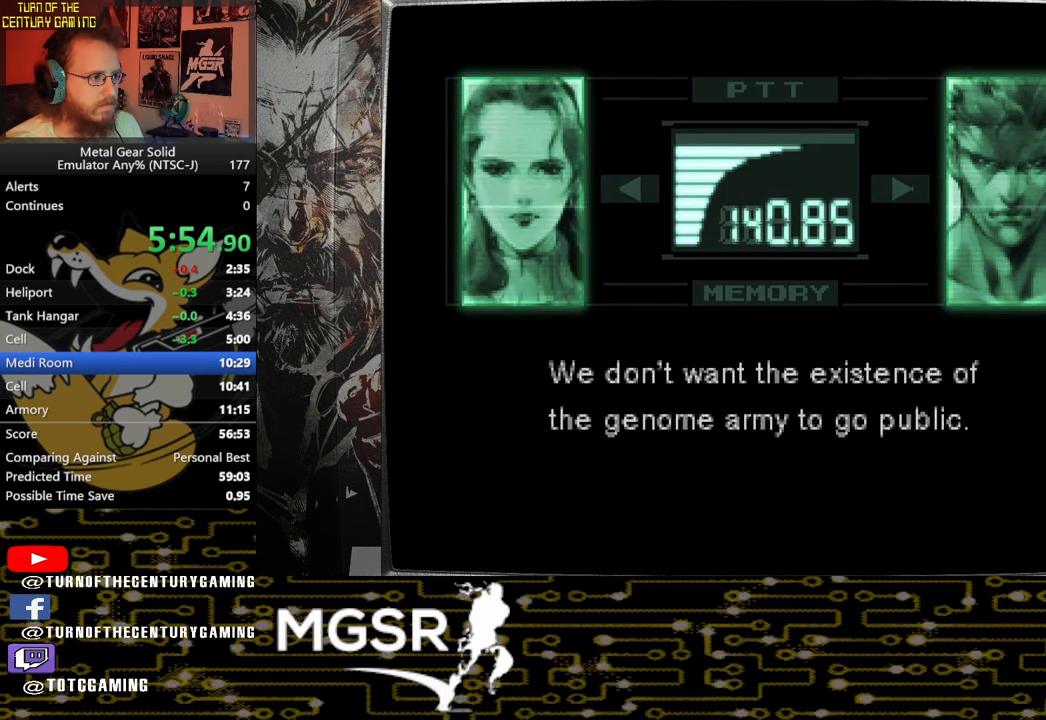
{"buttons": ["L3", "R3"], "left_stick": "center", "right_stick": "center"}
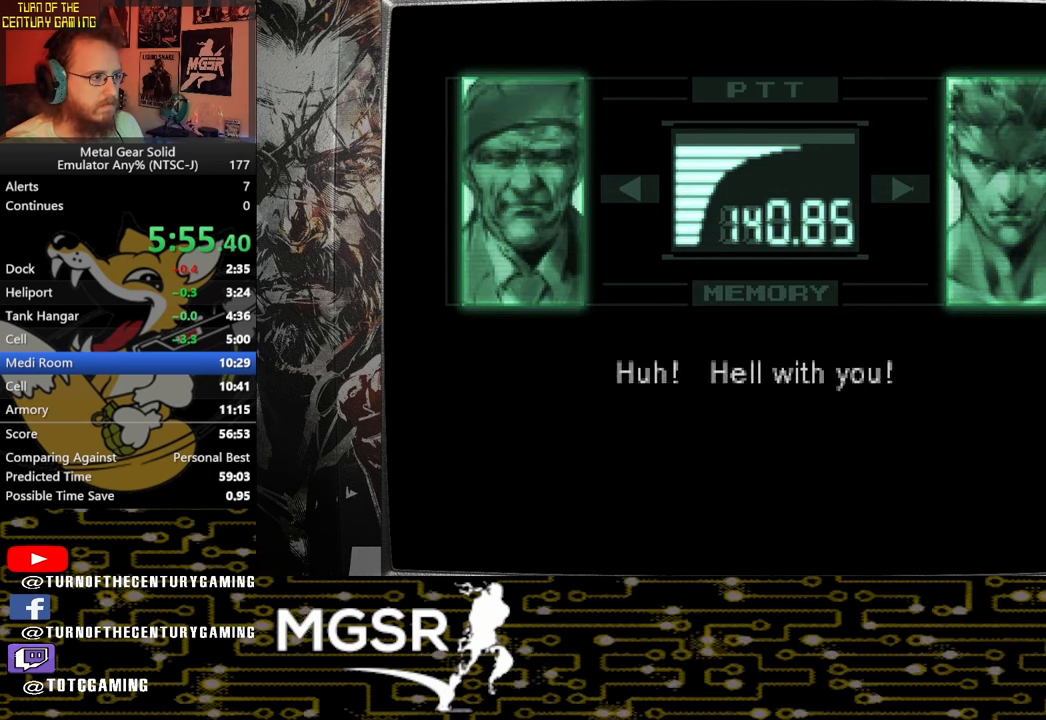
{"buttons": ["L3", "R3"], "left_stick": "center", "right_stick": "center", "events": []}
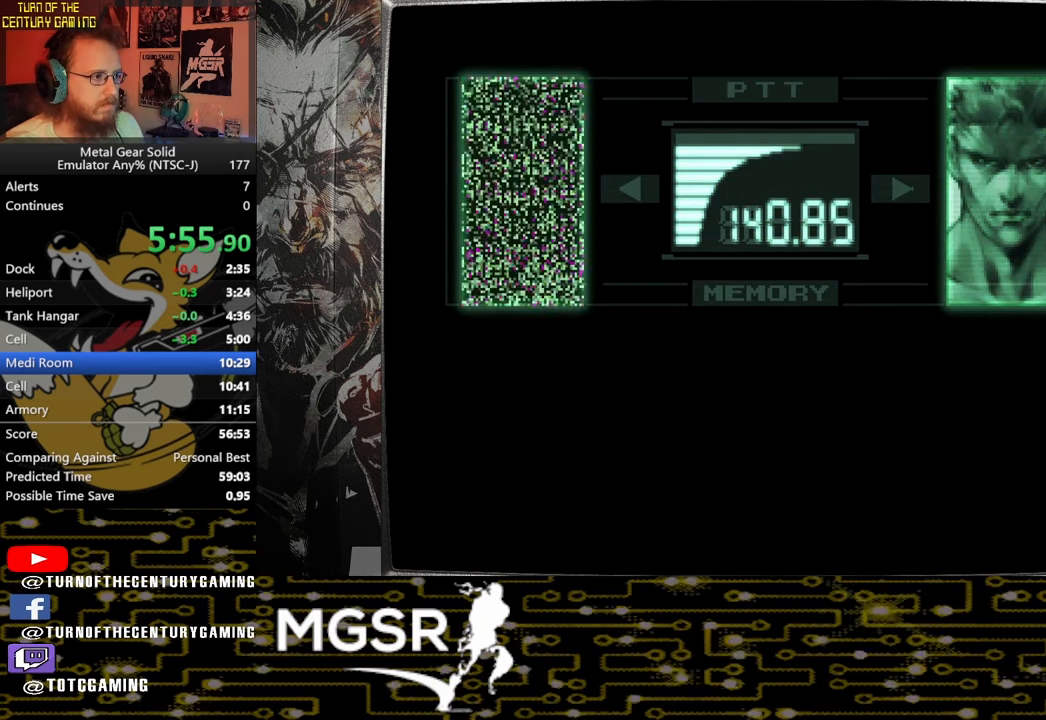
{"buttons": ["L3", "R3"], "left_stick": "center", "right_stick": "center", "events": []}
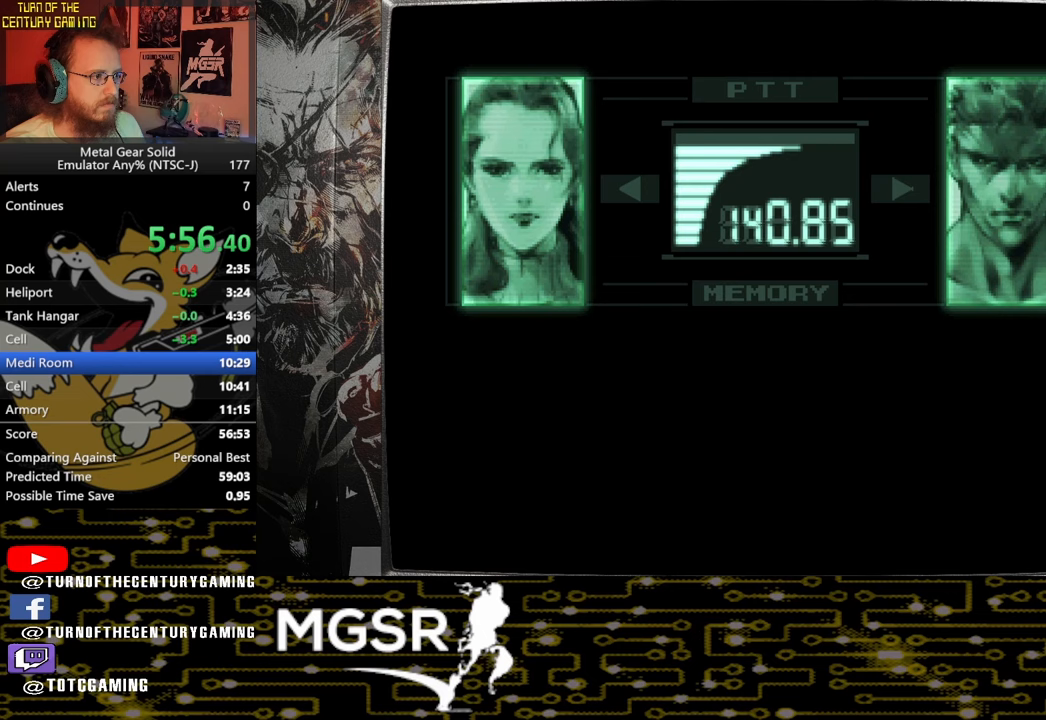
{"buttons": ["L3", "R3"], "left_stick": "center", "right_stick": "center", "events": []}
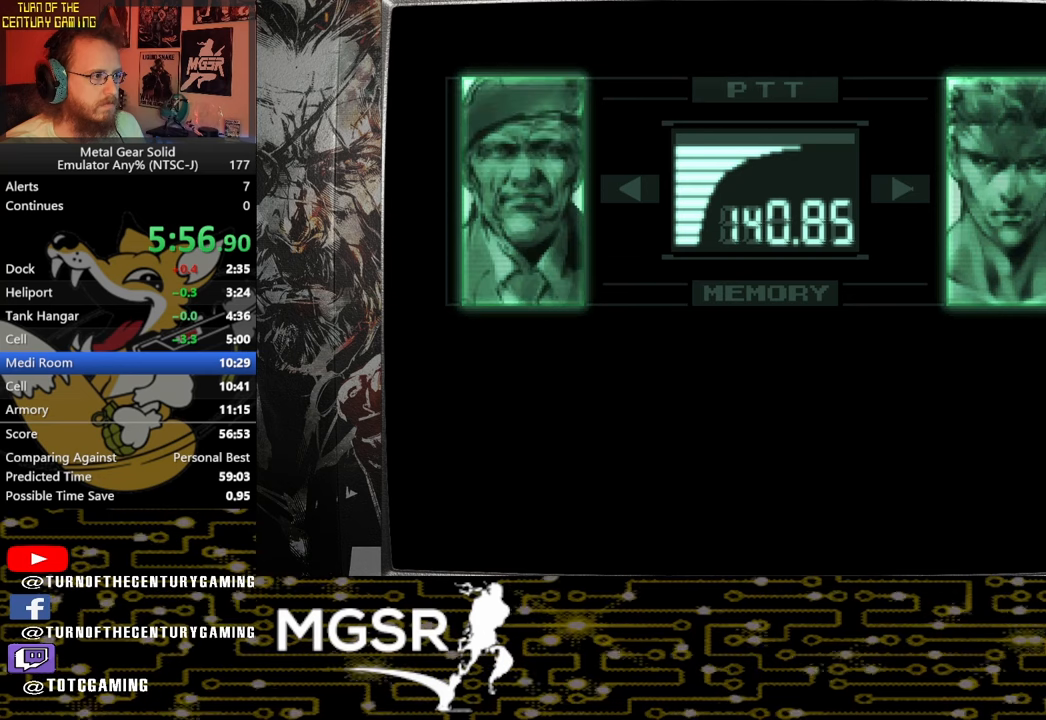
{"buttons": ["L3", "R3"], "left_stick": "center", "right_stick": "center", "events": []}
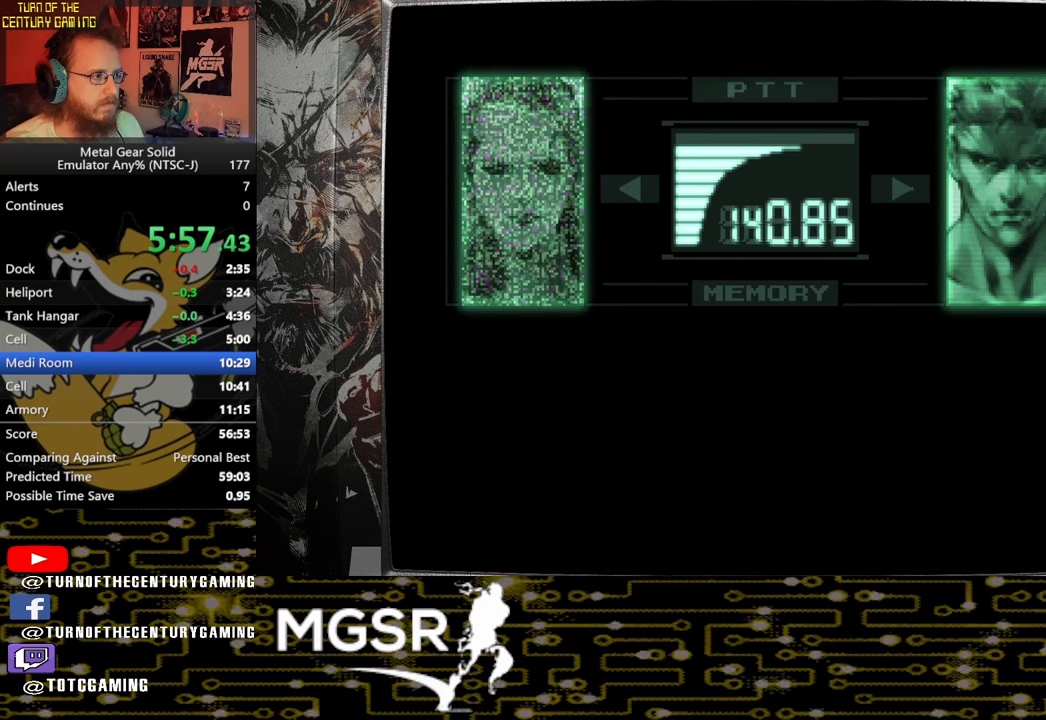
{"buttons": ["L3", "R3"], "left_stick": "center", "right_stick": "center", "events": []}
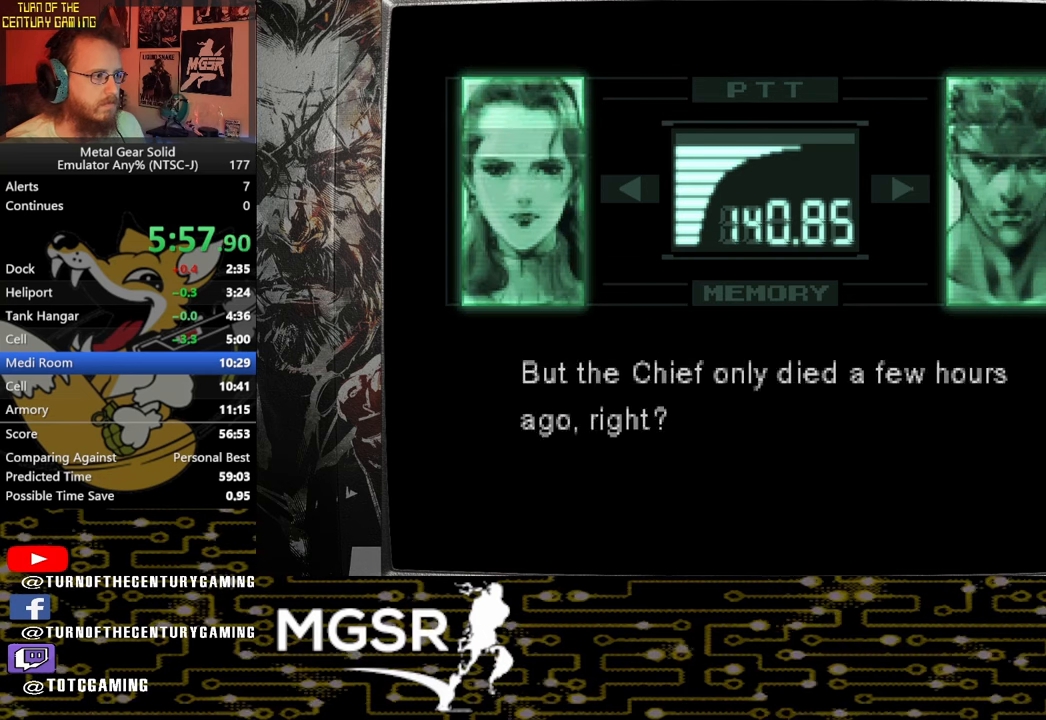
{"buttons": ["L3", "R3"], "left_stick": "center", "right_stick": "center", "events": []}
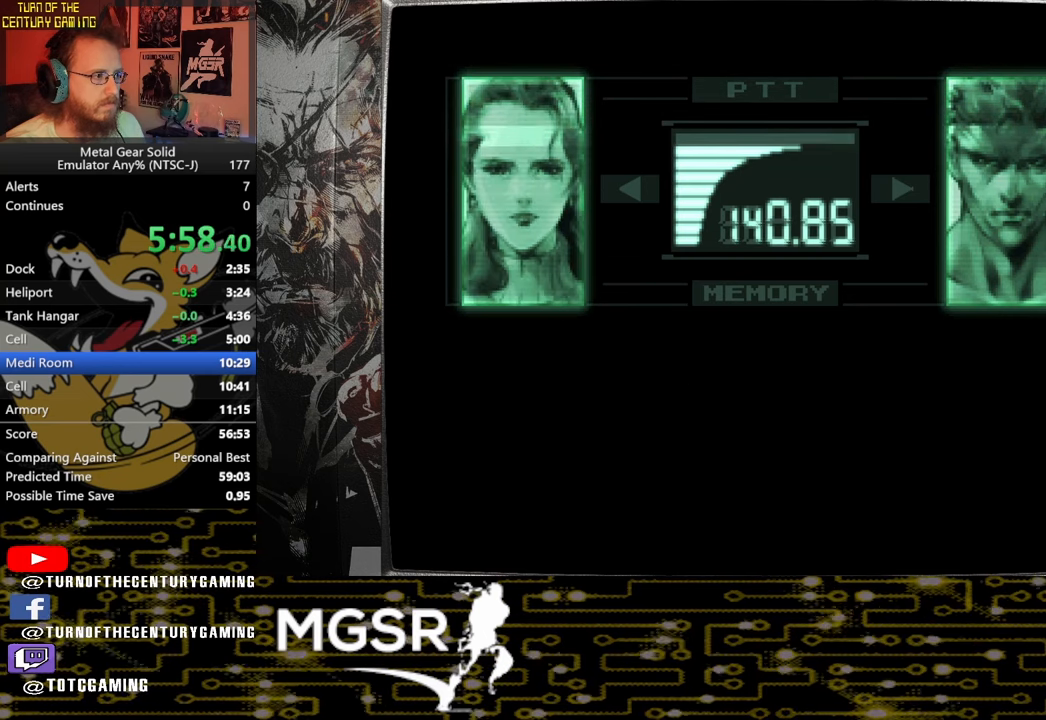
{"buttons": ["L3", "R3"], "left_stick": "center", "right_stick": "center", "events": []}
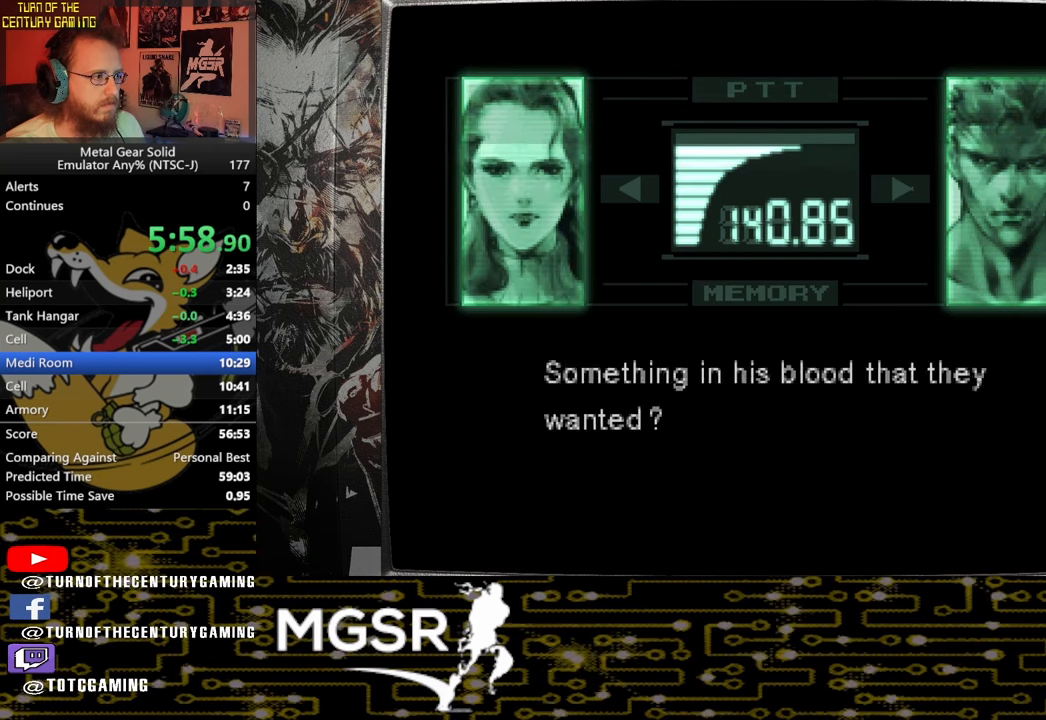
{"buttons": ["L3", "R3"], "left_stick": "center", "right_stick": "center", "events": []}
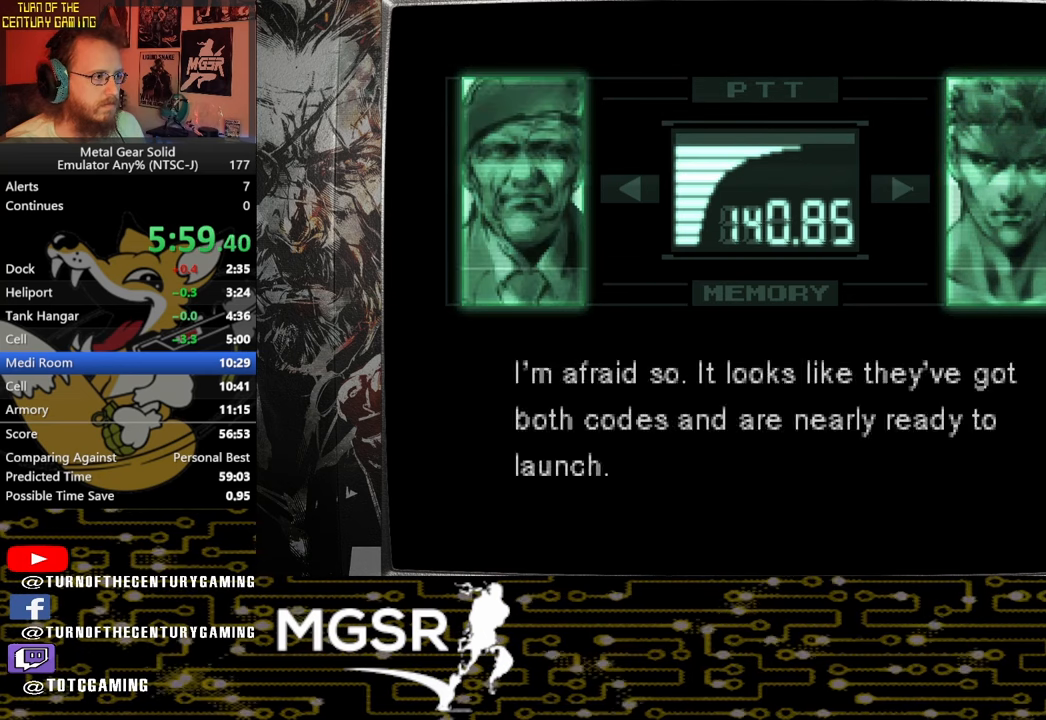
{"buttons": ["L3", "R3"], "left_stick": "center", "right_stick": "center", "events": []}
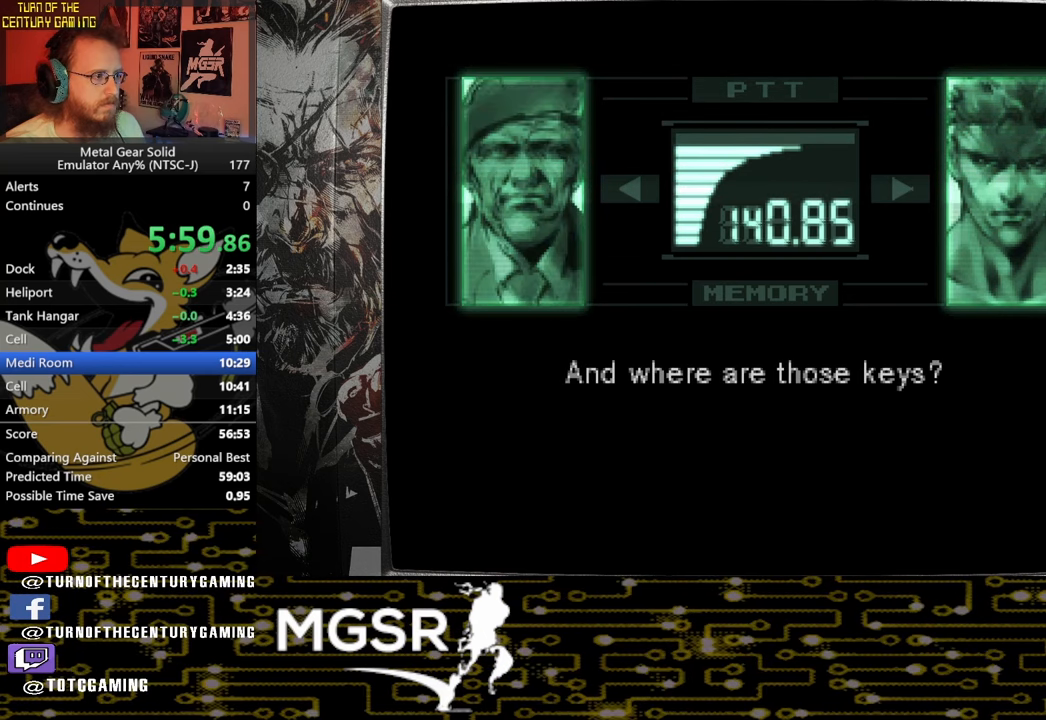
{"buttons": ["L3", "R3"], "left_stick": "center", "right_stick": "center", "events": []}
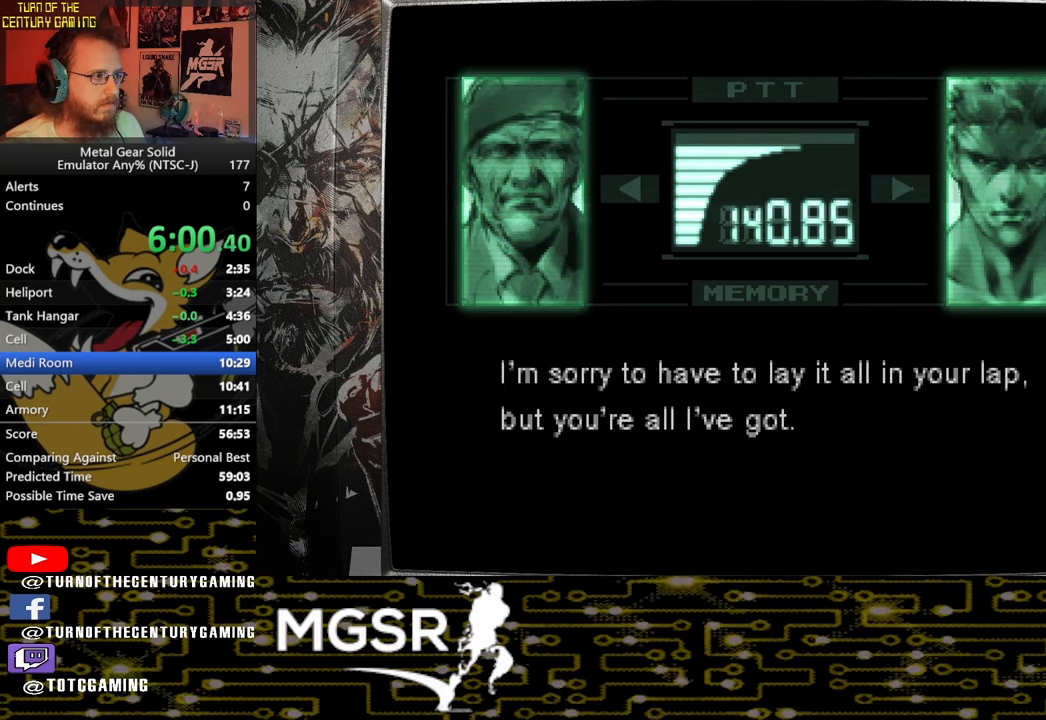
{"buttons": ["L3", "R3"], "left_stick": "center", "right_stick": "center", "events": []}
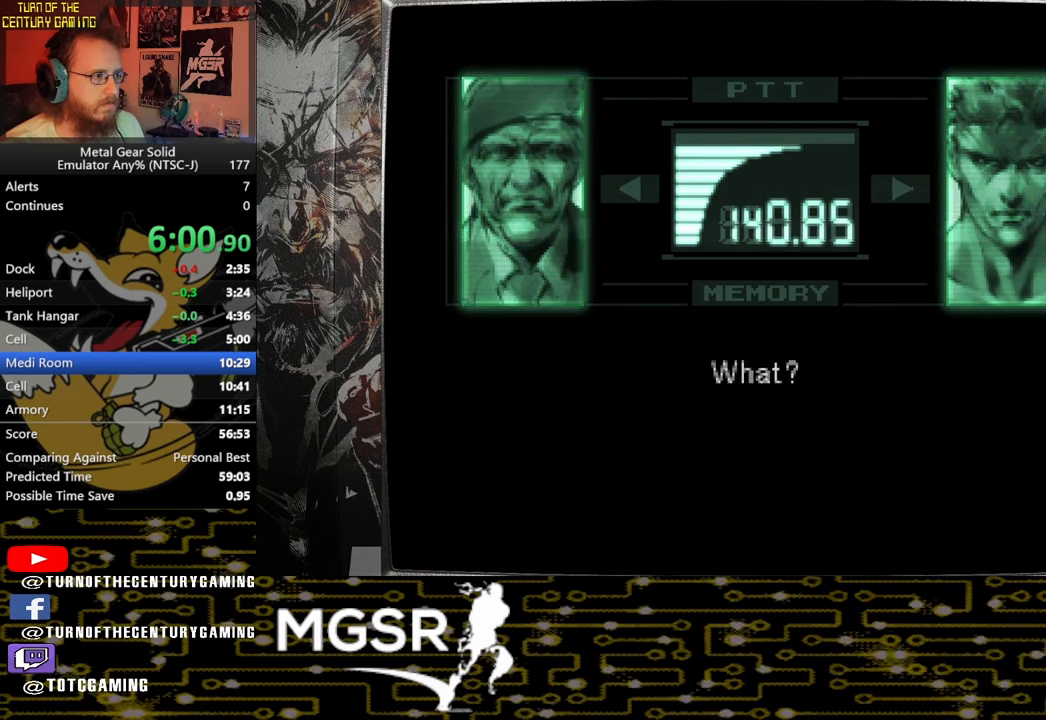
{"buttons": ["L3", "R3"], "left_stick": "center", "right_stick": "center", "events": []}
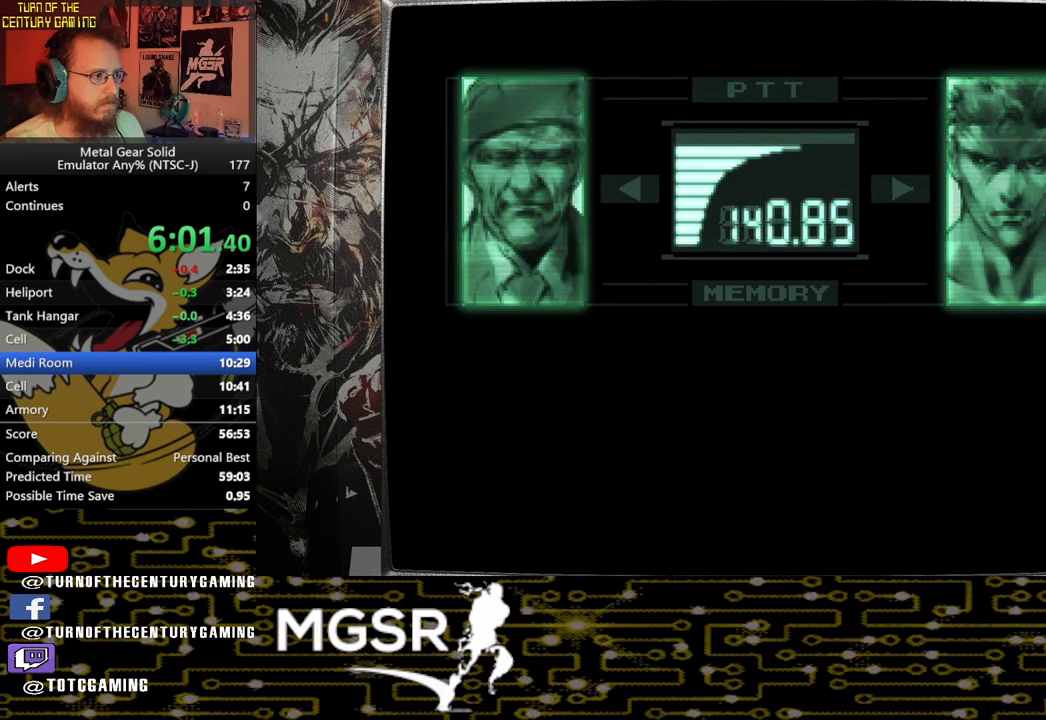
{"buttons": ["L3", "R3"], "left_stick": "center", "right_stick": "center", "events": []}
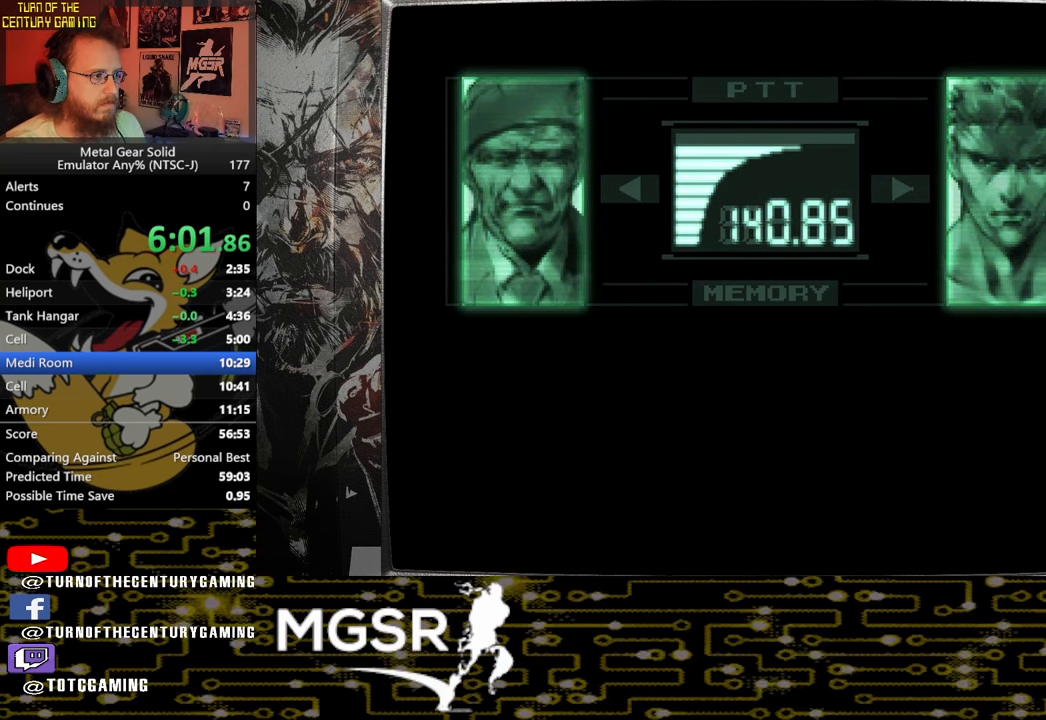
{"buttons": [], "left_stick": "center", "right_stick": "center", "events": [[317, "L3", "up"], [317, "R3", "up"]]}
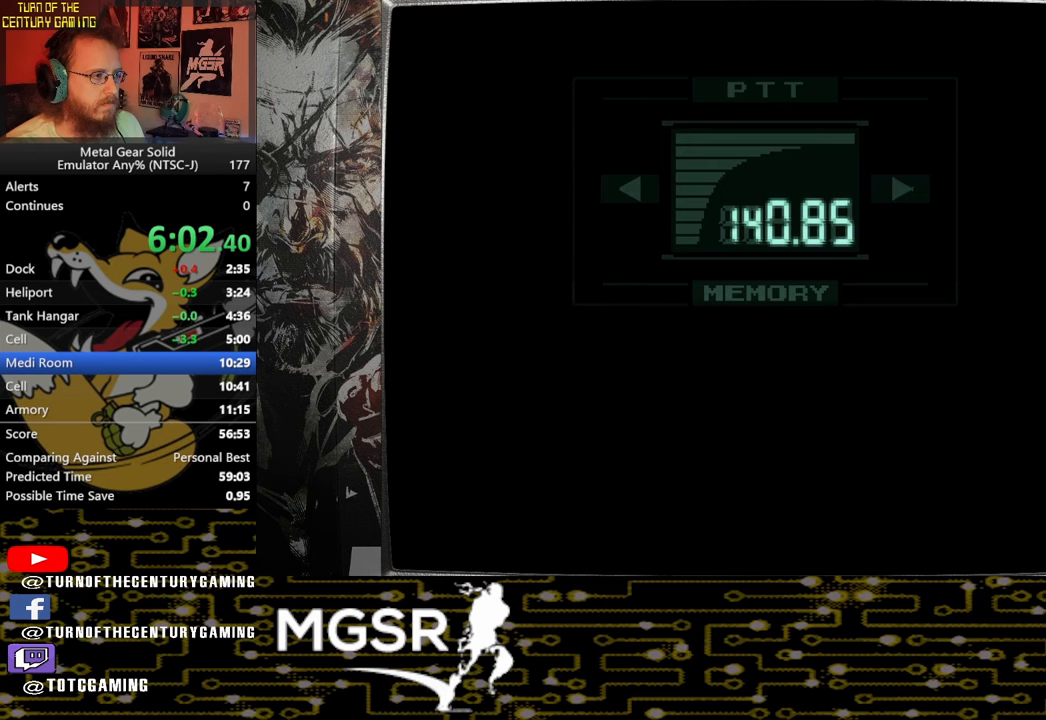
{"buttons": [], "left_stick": "center", "right_stick": "center", "events": []}
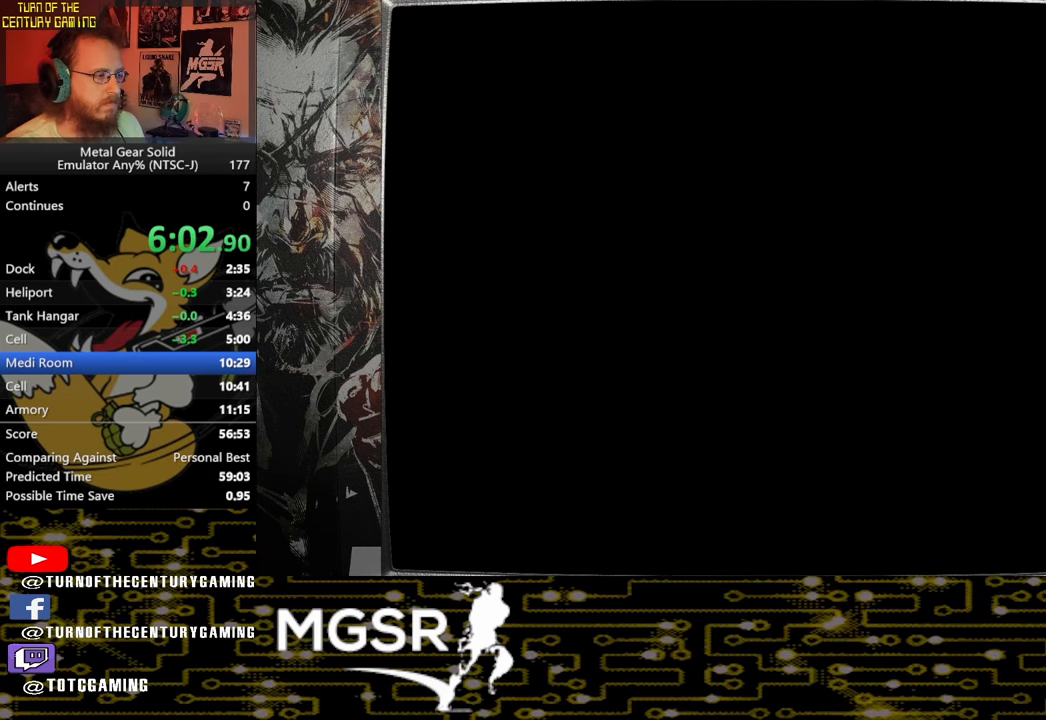
{"buttons": ["DPAD_DOWN"], "left_stick": "center", "right_stick": "center", "events": [[133, "DPAD_UP", "down"], [250, "DPAD_UP", "up"], [417, "DPAD_DOWN", "down"]]}
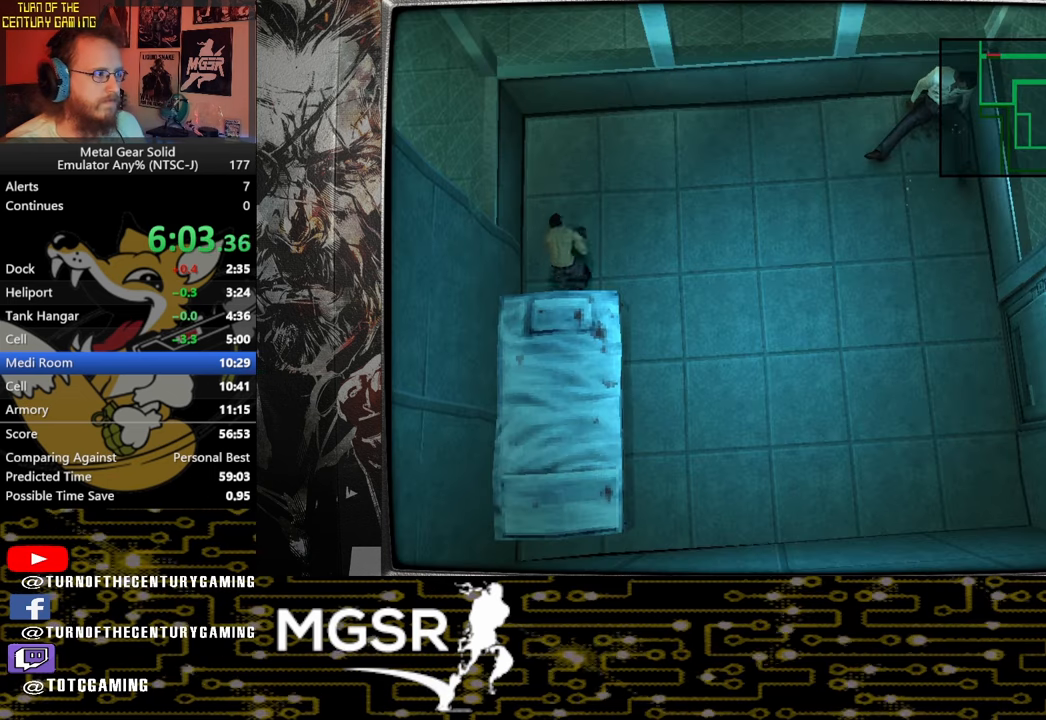
{"buttons": ["DPAD_DOWN"], "left_stick": "center", "right_stick": "center", "events": []}
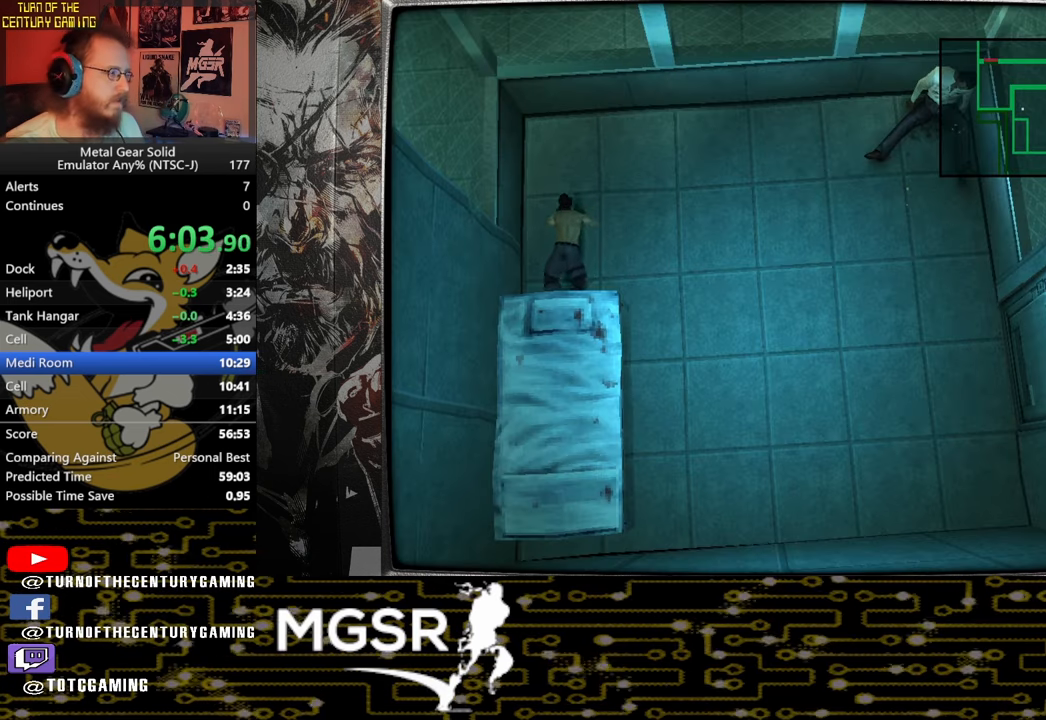
{"buttons": ["DPAD_DOWN"], "left_stick": "center", "right_stick": "center", "events": []}
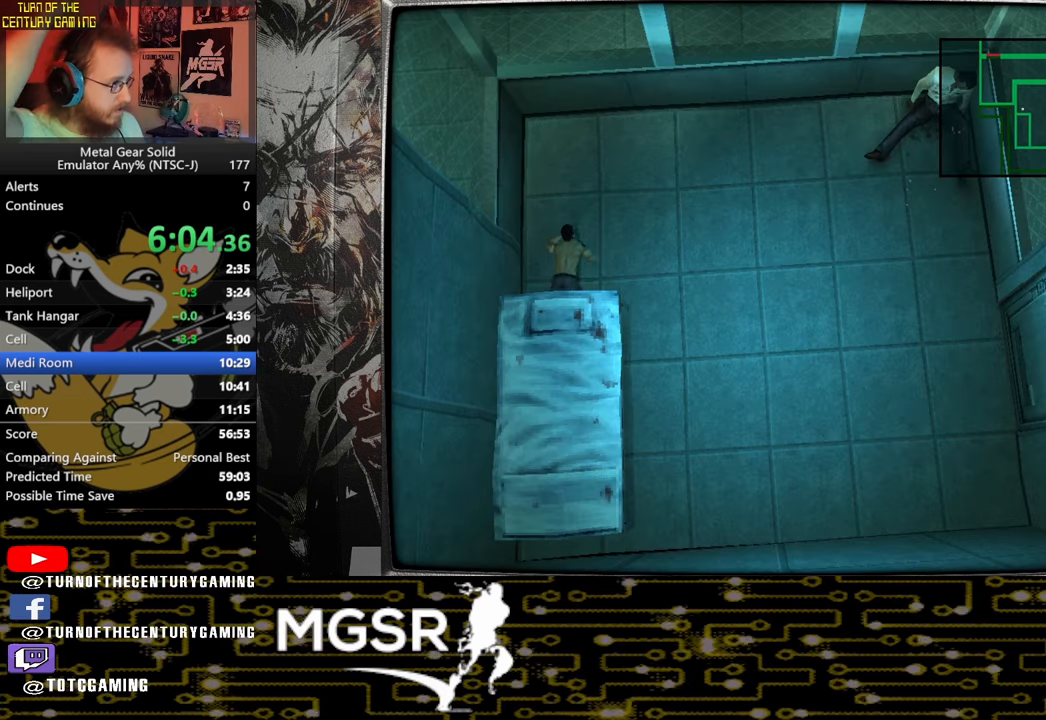
{"buttons": [], "left_stick": "center", "right_stick": "center", "events": [[450, "DPAD_DOWN", "up"]]}
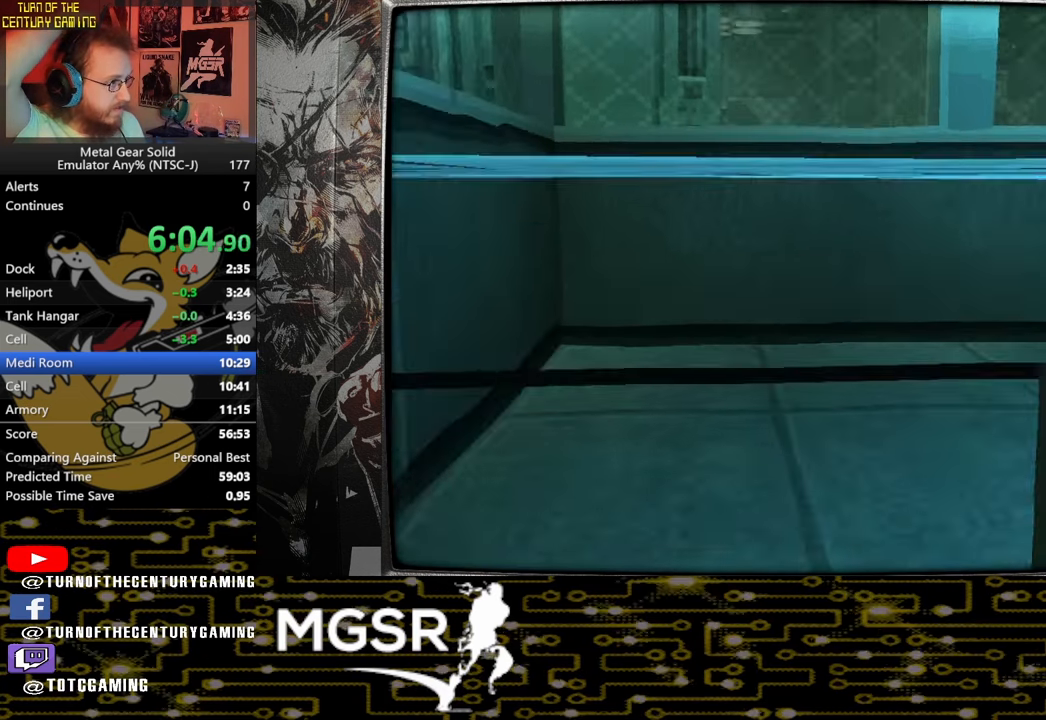
{"buttons": [], "left_stick": "center", "right_stick": "center", "events": []}
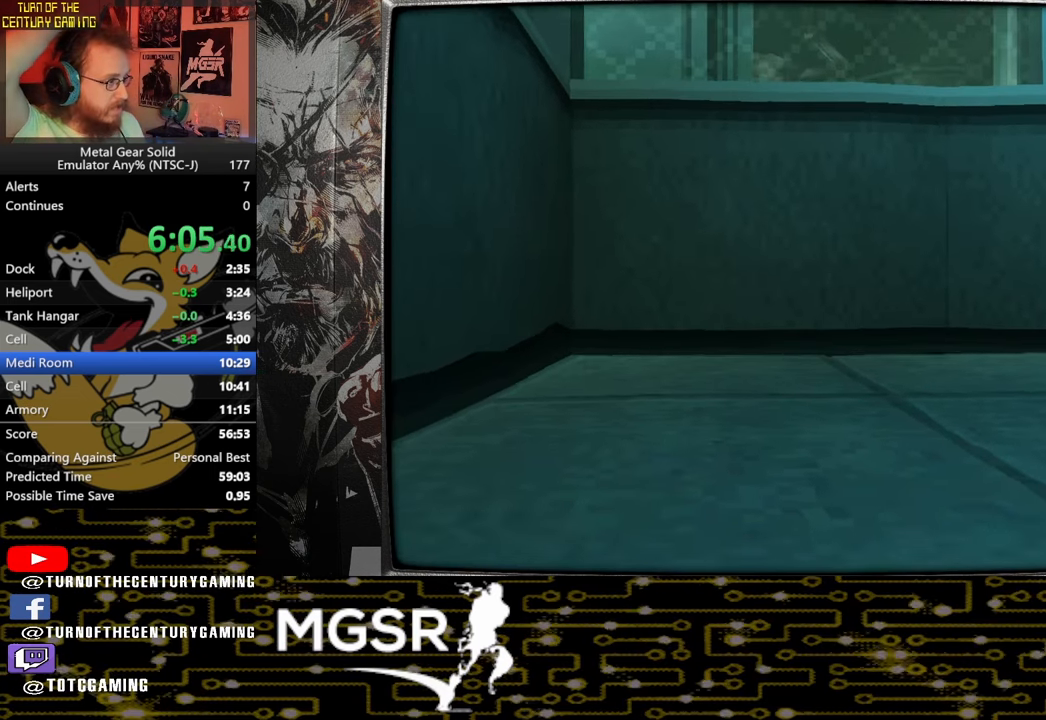
{"buttons": [], "left_stick": "center", "right_stick": "center", "events": []}
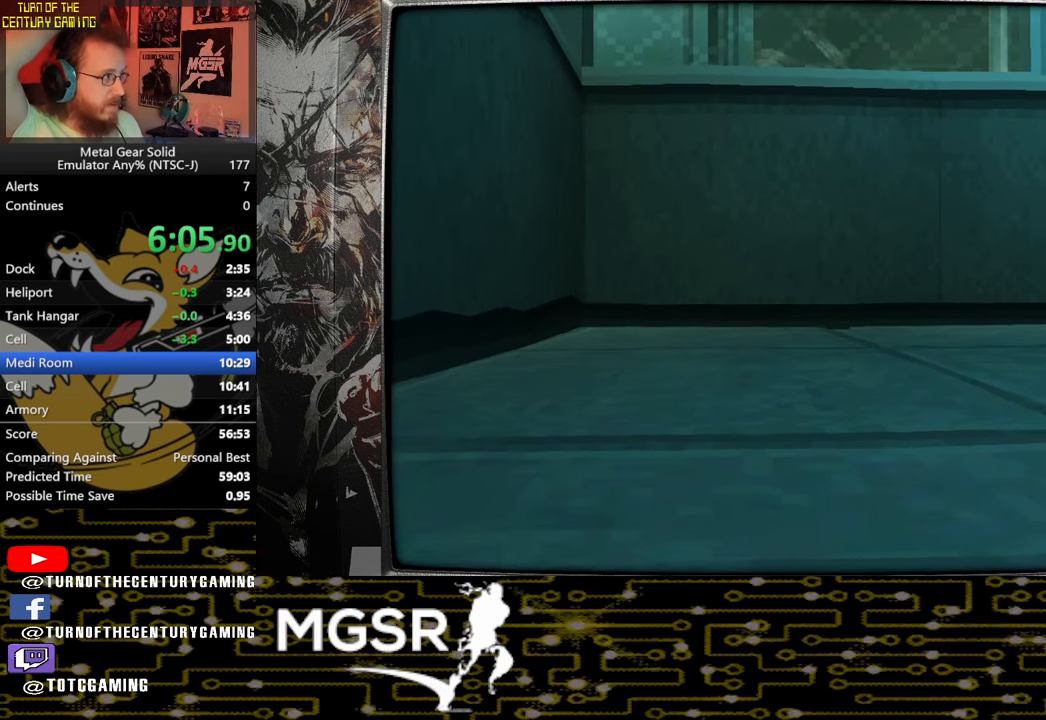
{"buttons": [], "left_stick": "center", "right_stick": "center", "events": []}
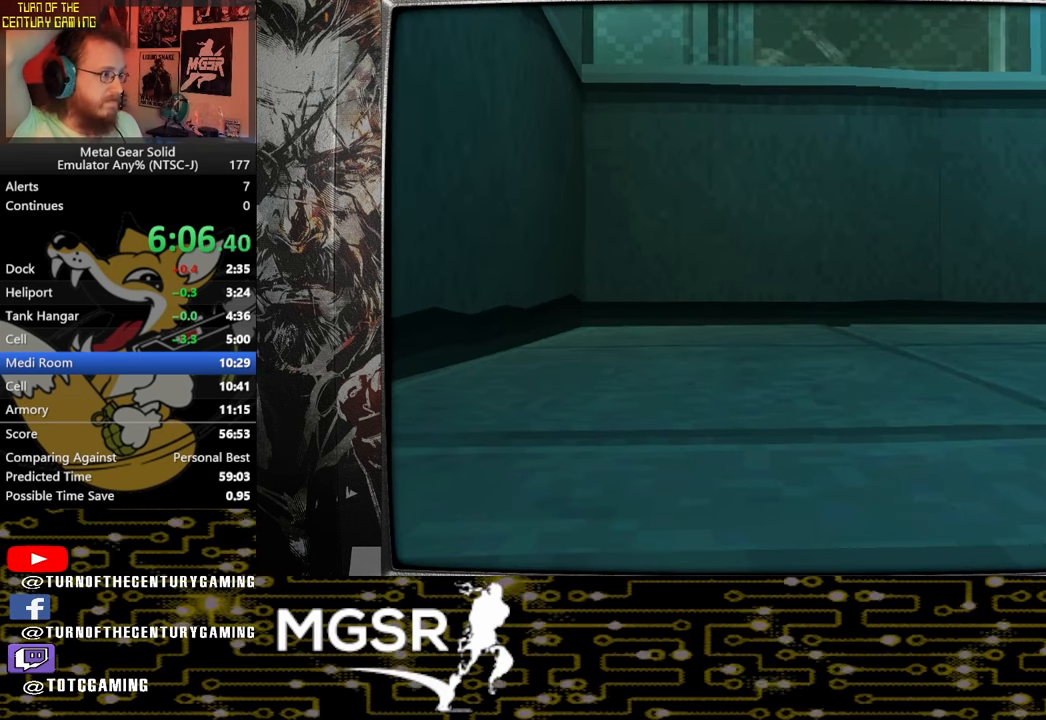
{"buttons": [], "left_stick": "center", "right_stick": "center", "events": [[250, "DPAD_LEFT", "down"], [267, "DPAD_LEFT", "up"]]}
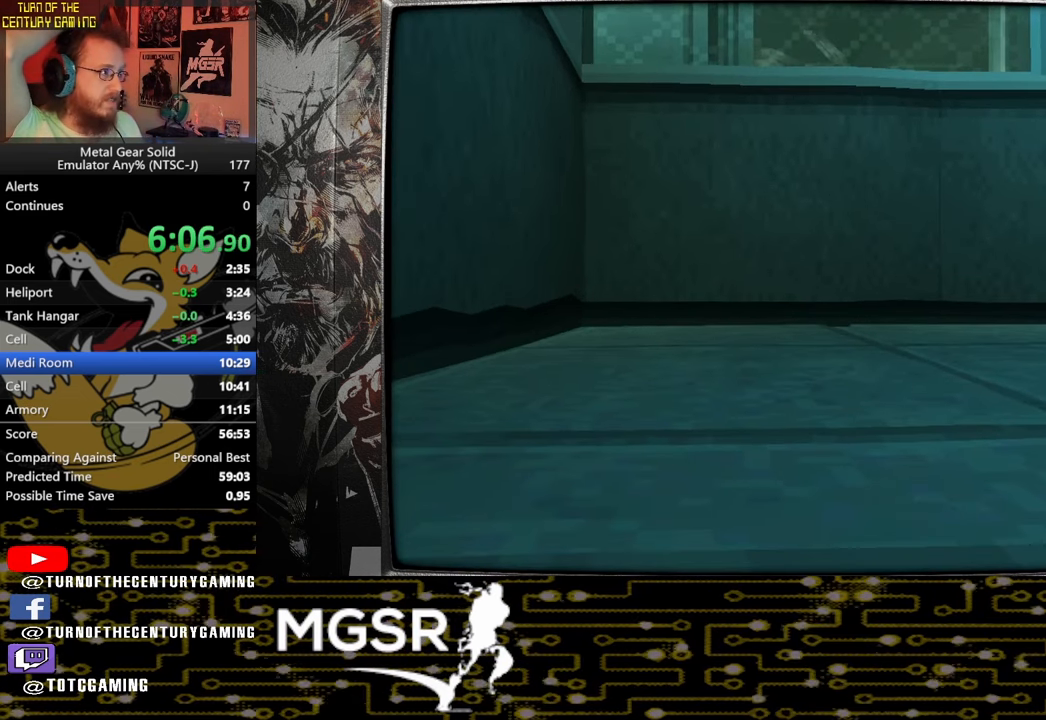
{"buttons": [], "left_stick": "center", "right_stick": "center", "events": [[267, "DPAD_LEFT", "down"], [300, "DPAD_LEFT", "up"]]}